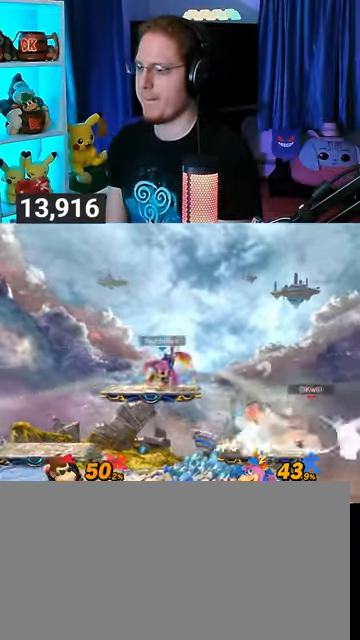
Gameplay with a controller (Nintendo layout); each line is a JSON object with the inputs held at the frame after it. "events" lists button and stick changes between this image and that frame as [ms after this image, input, new state], when the widget could be followed in between. Not read: L3 R3.
{"buttons": ["A"], "left_stick": "center", "right_stick": "center", "events": [[33, "left_stick", "left"], [200, "Y", "up"], [400, "left_stick", "center"], [500, "A", "down"]]}
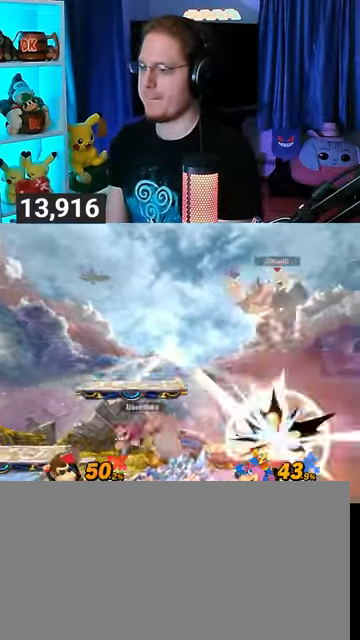
{"buttons": [], "left_stick": "left", "right_stick": "center", "events": [[67, "left_stick", "down"], [100, "A", "up"], [133, "left_stick", "left"]]}
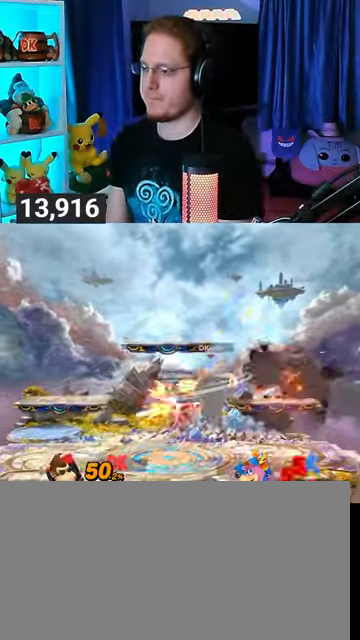
{"buttons": ["A"], "left_stick": "left", "right_stick": "center", "events": [[200, "A", "down"], [267, "A", "up"], [367, "A", "down"], [400, "A", "up"], [467, "A", "down"]]}
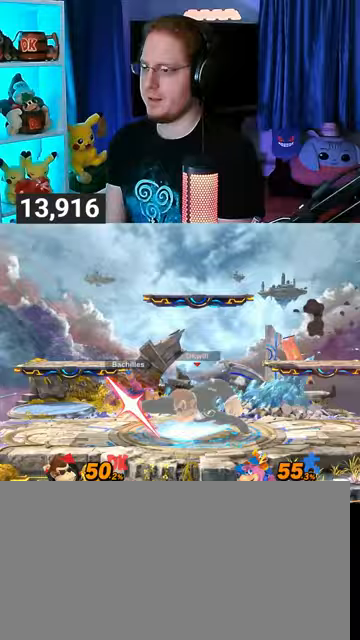
{"buttons": [], "left_stick": "left", "right_stick": "center", "events": [[267, "A", "up"], [333, "left_stick", "center"], [433, "left_stick", "left"]]}
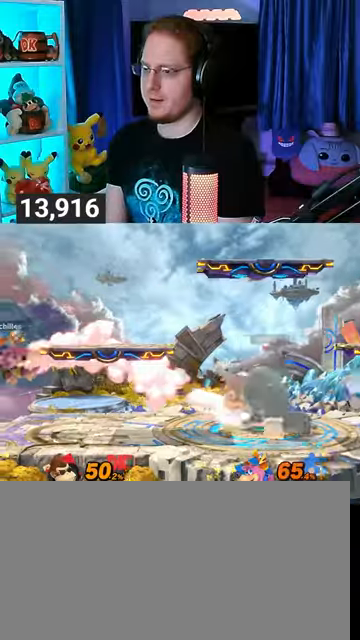
{"buttons": ["Y"], "left_stick": "left", "right_stick": "center", "events": [[333, "left_stick", "down-right"], [433, "Y", "down"], [467, "left_stick", "left"]]}
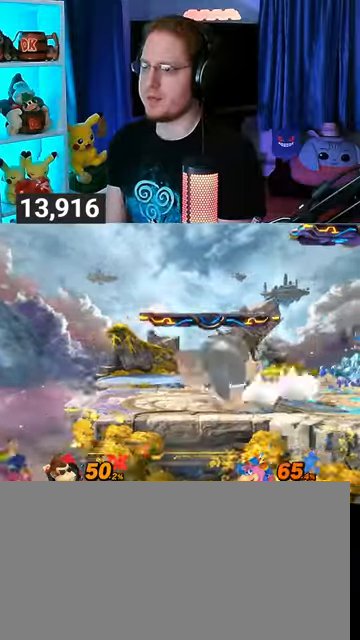
{"buttons": [], "left_stick": "right", "right_stick": "center", "events": [[100, "Y", "up"], [100, "left_stick", "right"], [233, "left_stick", "center"], [300, "left_stick", "left"], [433, "left_stick", "right"]]}
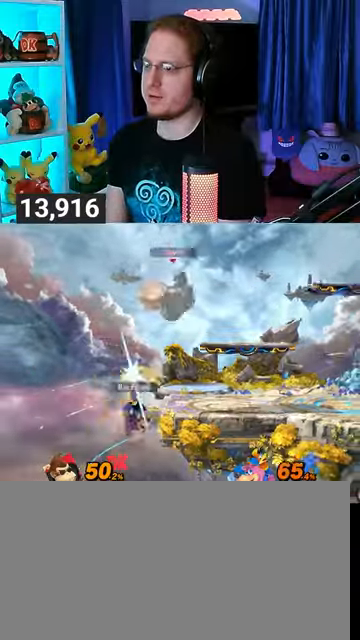
{"buttons": [], "left_stick": "right", "right_stick": "center", "events": [[67, "left_stick", "center"], [100, "A", "down"], [233, "A", "up"], [267, "left_stick", "left"], [467, "left_stick", "right"]]}
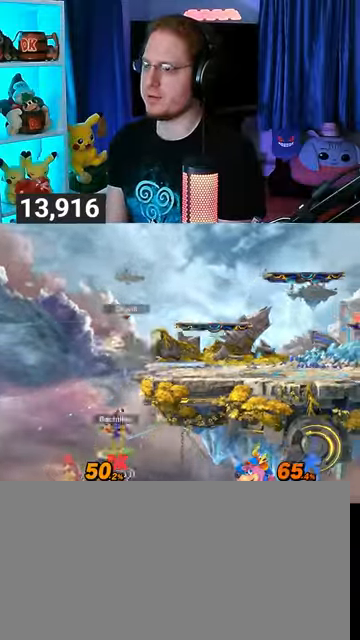
{"buttons": [], "left_stick": "up-right", "right_stick": "center", "events": [[200, "left_stick", "up-right"], [400, "Y", "down"], [500, "Y", "up"]]}
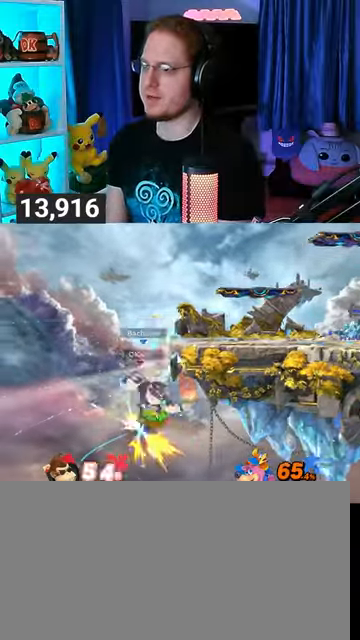
{"buttons": ["B"], "left_stick": "up-right", "right_stick": "center", "events": [[33, "B", "down"], [100, "B", "up"], [233, "B", "down"], [300, "B", "up"], [333, "B", "down"], [433, "B", "up"], [467, "B", "down"]]}
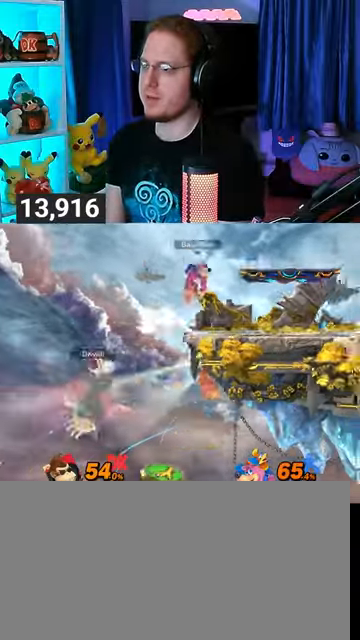
{"buttons": [], "left_stick": "center", "right_stick": "center", "events": [[33, "left_stick", "right"], [100, "B", "up"], [500, "left_stick", "center"]]}
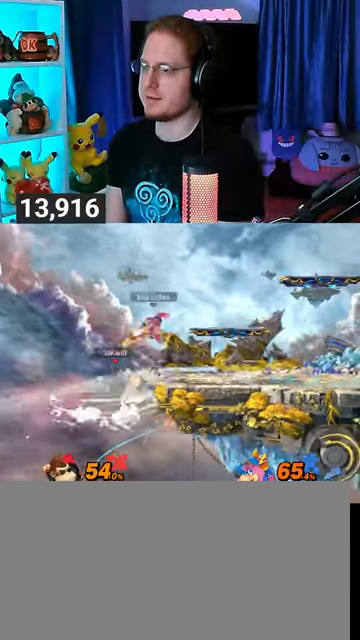
{"buttons": [], "left_stick": "center", "right_stick": "center", "events": []}
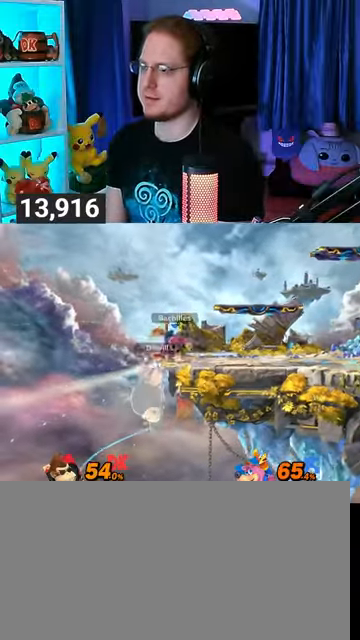
{"buttons": [], "left_stick": "center", "right_stick": "center", "events": []}
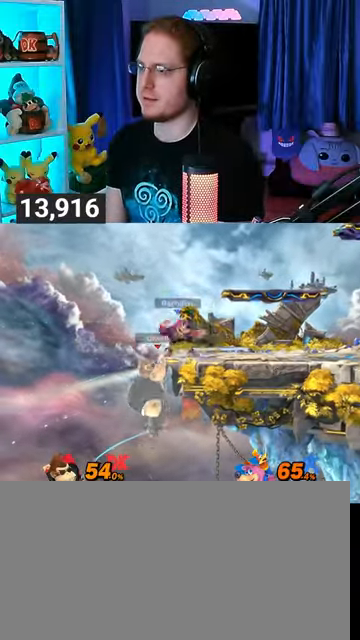
{"buttons": [], "left_stick": "center", "right_stick": "center", "events": []}
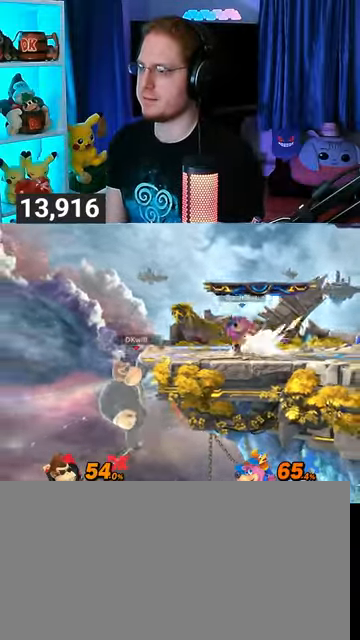
{"buttons": [], "left_stick": "center", "right_stick": "center", "events": []}
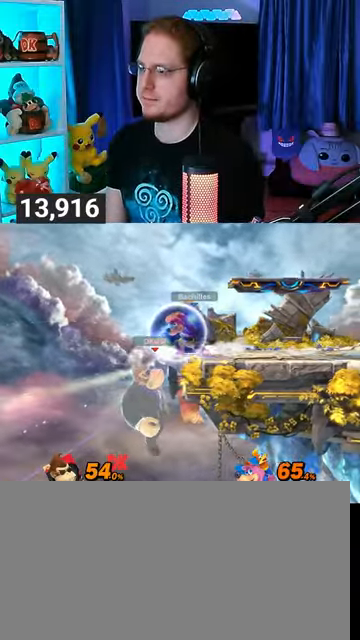
{"buttons": [], "left_stick": "center", "right_stick": "center", "events": []}
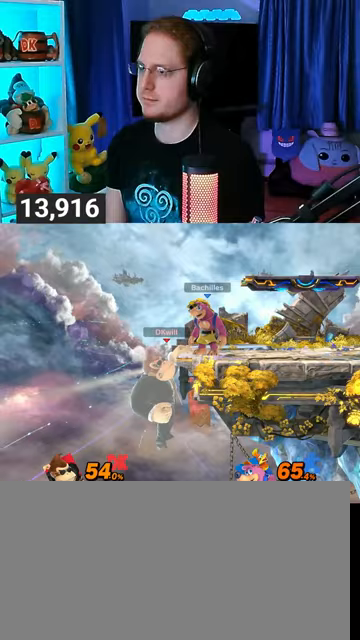
{"buttons": [], "left_stick": "right", "right_stick": "center", "events": [[33, "left_stick", "left"], [200, "left_stick", "center"], [333, "Y", "down"], [400, "Y", "up"], [500, "left_stick", "right"]]}
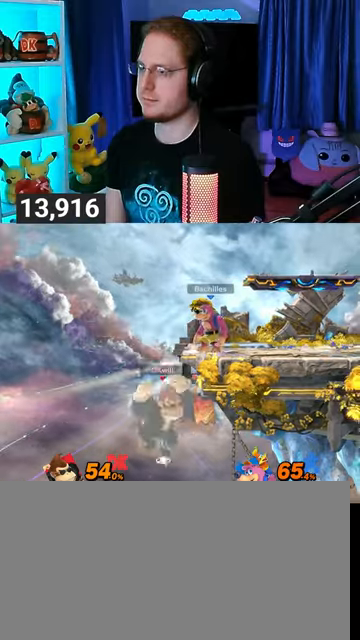
{"buttons": ["Y"], "left_stick": "down-right", "right_stick": "center", "events": [[133, "left_stick", "down-right"], [500, "Y", "down"]]}
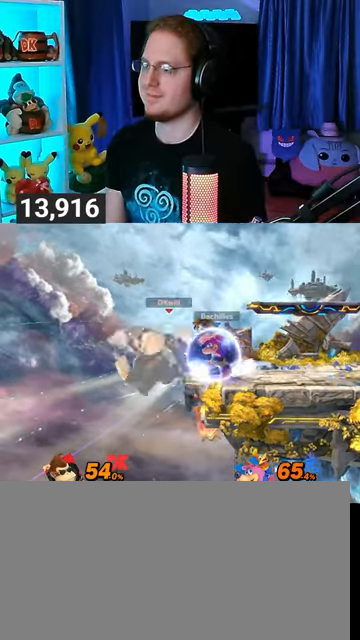
{"buttons": [], "left_stick": "center", "right_stick": "center", "events": [[200, "left_stick", "right"], [367, "Y", "up"], [367, "left_stick", "center"]]}
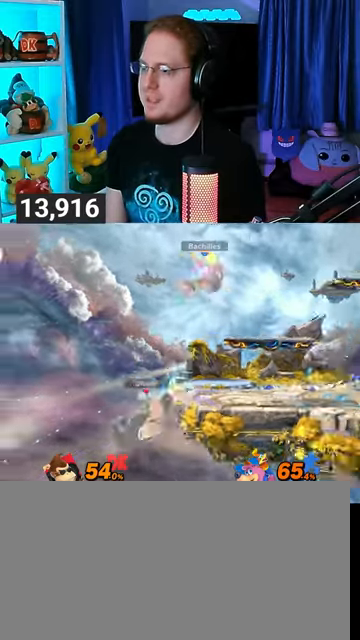
{"buttons": [], "left_stick": "center", "right_stick": "center", "events": [[200, "Y", "down"], [467, "Y", "up"]]}
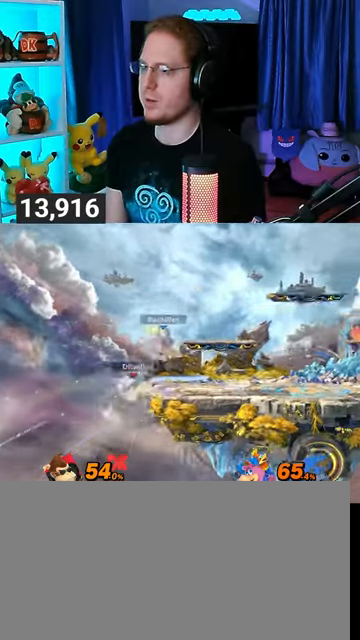
{"buttons": [], "left_stick": "down-right", "right_stick": "center", "events": [[300, "left_stick", "up-right"], [367, "left_stick", "right"], [500, "left_stick", "down-right"]]}
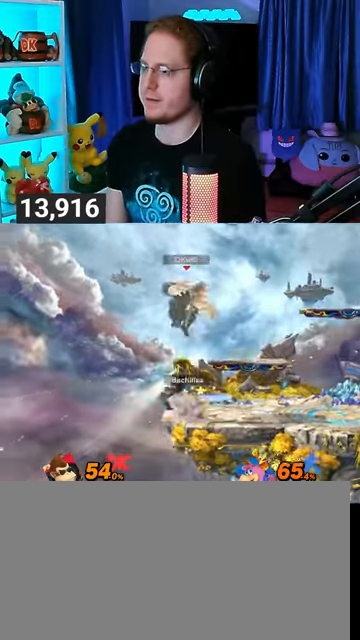
{"buttons": ["A"], "left_stick": "left", "right_stick": "center", "events": [[367, "left_stick", "left"], [433, "A", "down"]]}
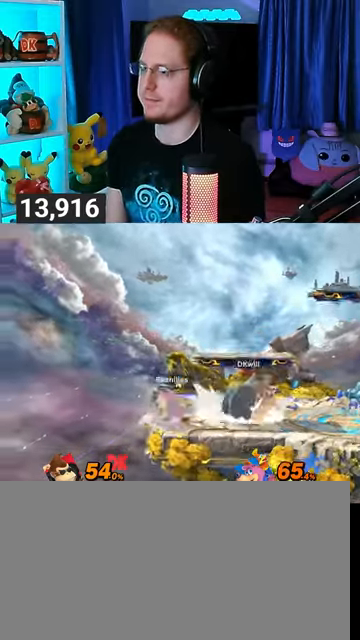
{"buttons": ["A"], "left_stick": "center", "right_stick": "center", "events": [[467, "left_stick", "center"]]}
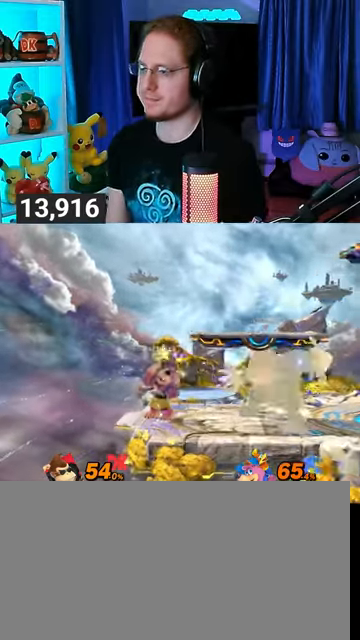
{"buttons": ["A"], "left_stick": "center", "right_stick": "center", "events": []}
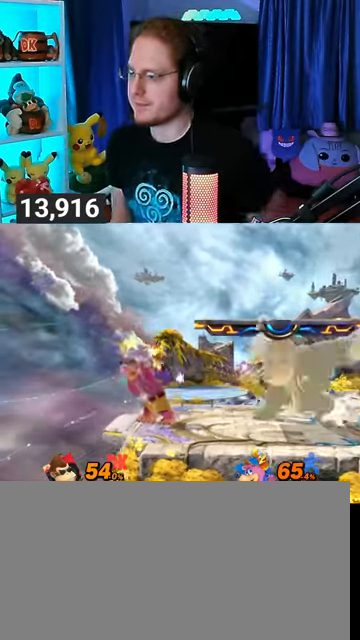
{"buttons": [], "left_stick": "center", "right_stick": "center", "events": [[467, "A", "up"]]}
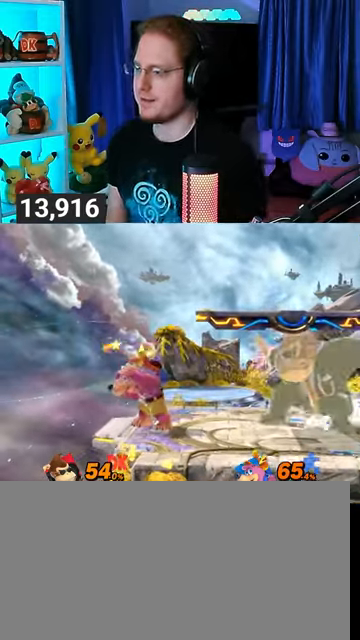
{"buttons": ["A"], "left_stick": "center", "right_stick": "center", "events": [[33, "A", "down"], [67, "A", "up"], [167, "A", "down"], [233, "A", "up"], [300, "A", "down"]]}
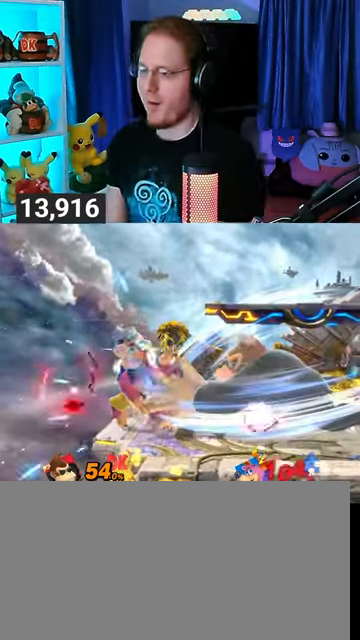
{"buttons": [], "left_stick": "center", "right_stick": "center", "events": [[267, "A", "up"]]}
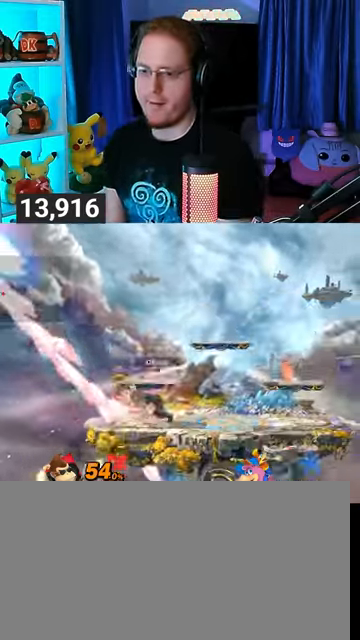
{"buttons": [], "left_stick": "right", "right_stick": "center", "events": [[200, "Y", "down"], [267, "A", "down"], [267, "Y", "up"], [333, "A", "up"], [333, "left_stick", "right"]]}
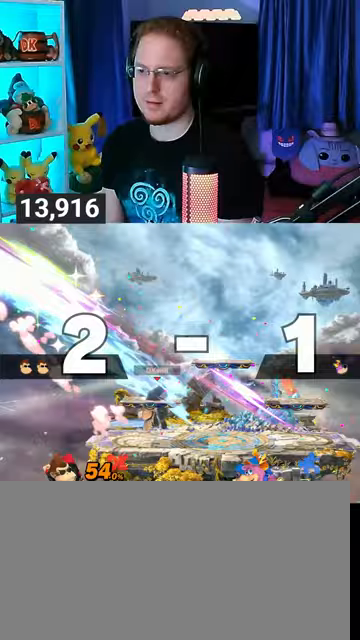
{"buttons": [], "left_stick": "center", "right_stick": "center", "events": [[100, "left_stick", "down-right"], [233, "left_stick", "center"], [333, "left_stick", "left"], [500, "left_stick", "center"]]}
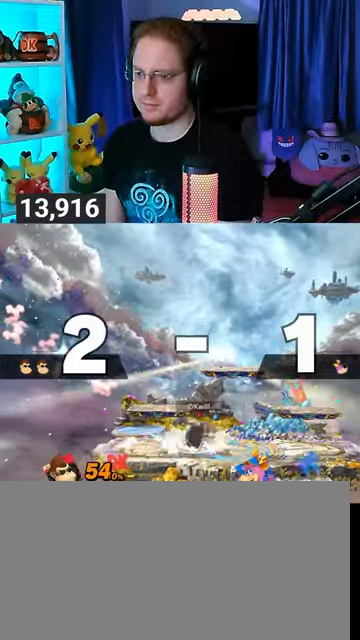
{"buttons": [], "left_stick": "right", "right_stick": "center", "events": [[67, "left_stick", "left"], [167, "left_stick", "center"], [267, "left_stick", "left"], [333, "left_stick", "right"]]}
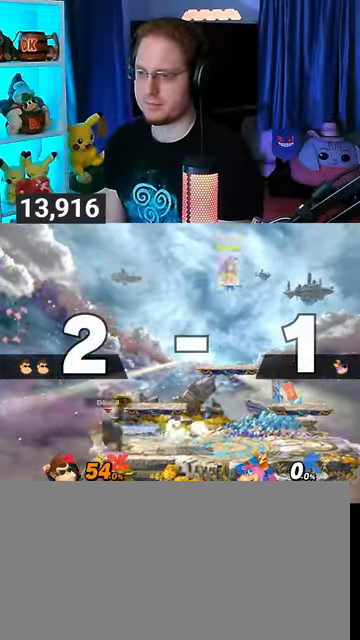
{"buttons": ["X"], "left_stick": "down-left", "right_stick": "center", "events": [[200, "Y", "down"], [233, "left_stick", "down-left"], [300, "X", "down"], [367, "Y", "up"]]}